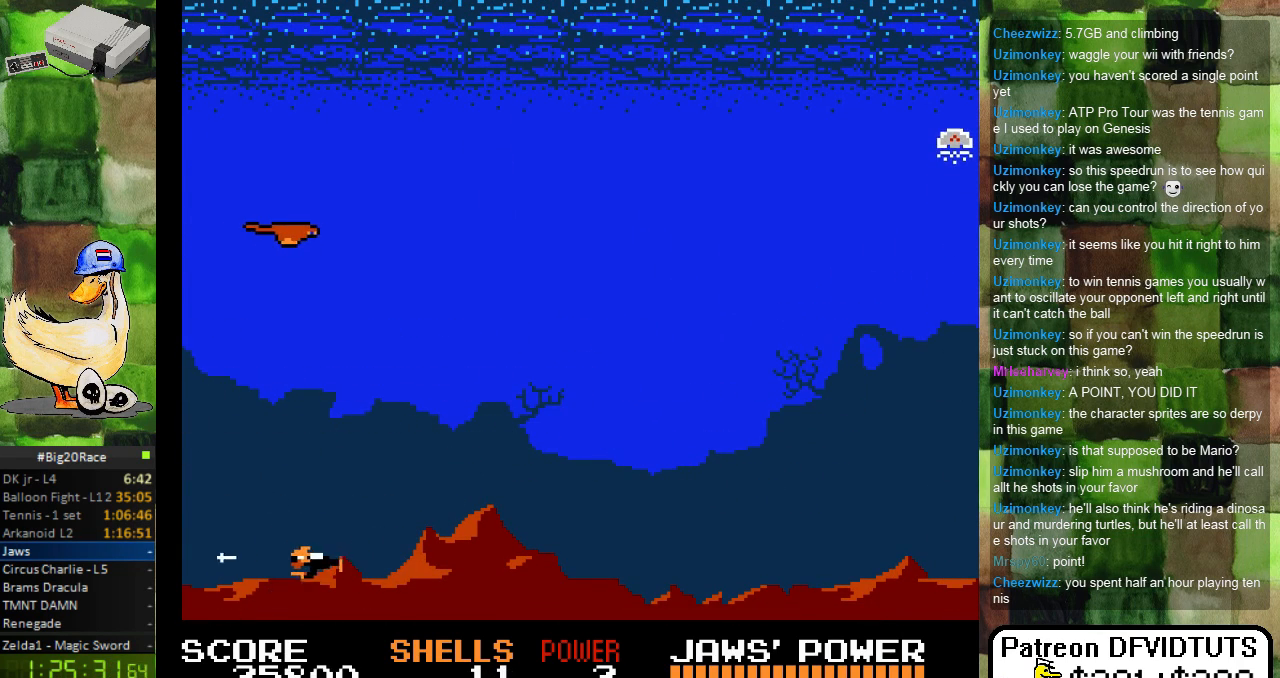
Gameplay with a controller (Nintendo layout); each line is a JSON object with the inputs held at the frame after it. "events" lists button and stick changes between this image and that frame as [ms after this image, input, new state], when the widget could be followed in between. Not read: L3 R3.
{"buttons": ["DPAD_UP", "DPAD_RIGHT"], "events": [[50, "DPAD_UP", "down"], [100, "B", "up"], [200, "B", "down"], [200, "DPAD_RIGHT", "down"], [300, "B", "up"], [400, "B", "down"], [500, "B", "up"]]}
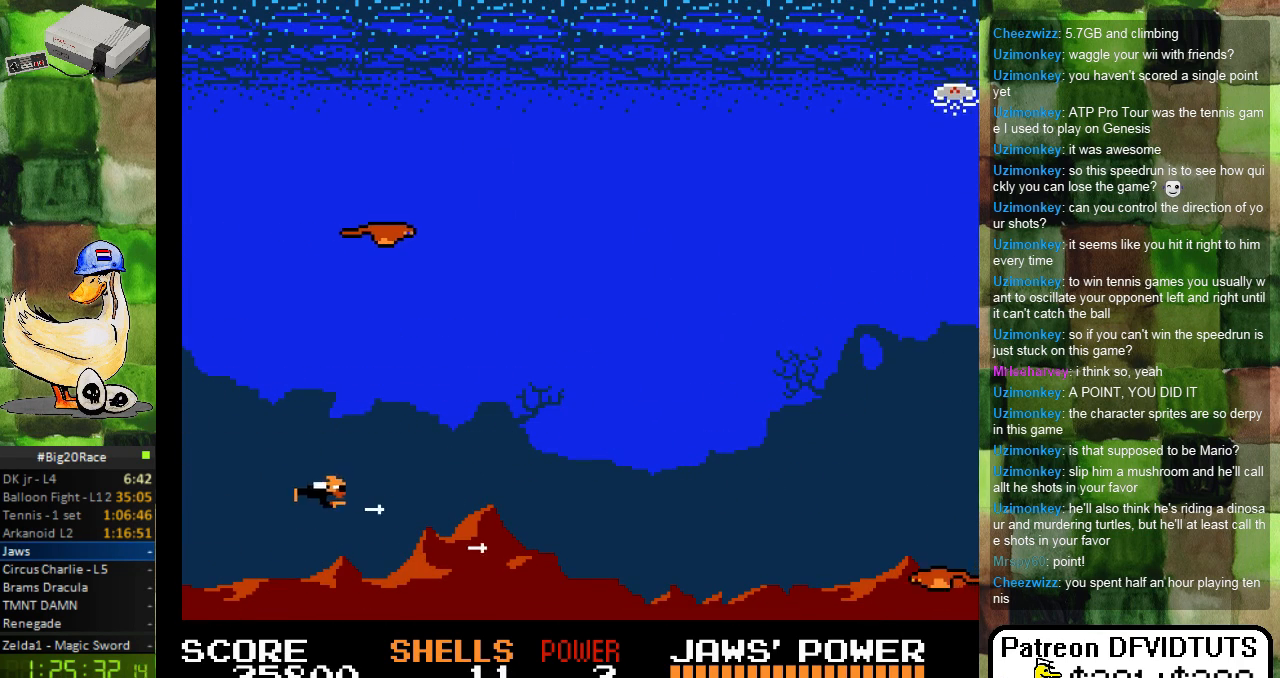
{"buttons": ["B", "DPAD_UP"], "events": [[83, "B", "down"], [167, "DPAD_UP", "up"], [183, "B", "up"], [233, "DPAD_RIGHT", "up"], [283, "B", "down"], [383, "B", "up"], [433, "DPAD_UP", "down"], [483, "B", "down"]]}
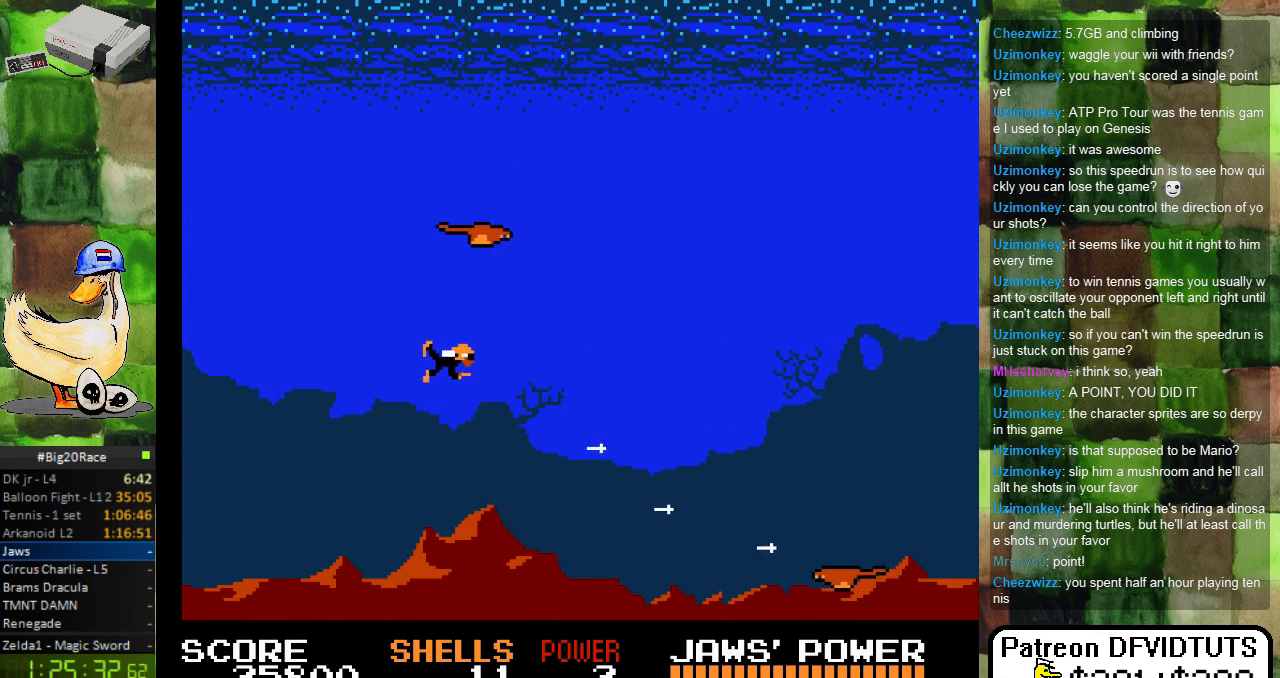
{"buttons": ["B", "DPAD_UP"], "events": [[117, "B", "up"], [117, "DPAD_UP", "up"], [233, "B", "down"], [333, "B", "up"], [417, "B", "down"], [467, "DPAD_UP", "down"]]}
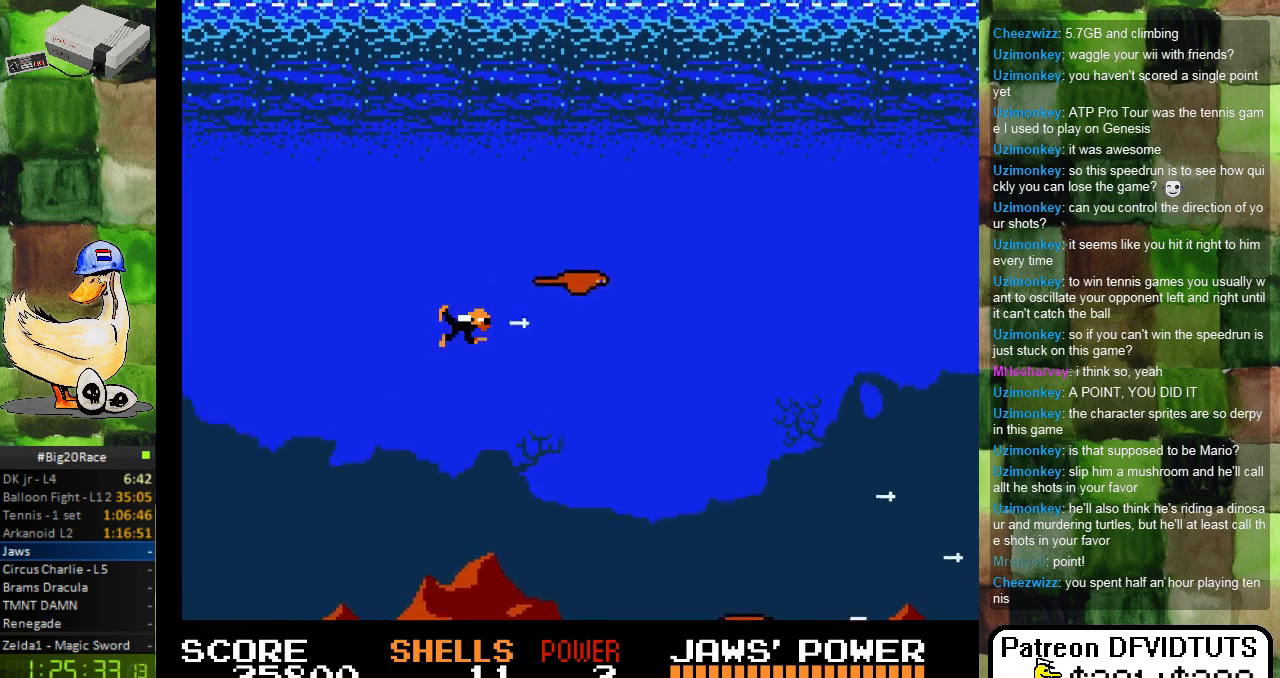
{"buttons": ["B"], "events": [[17, "B", "up"], [100, "B", "down"], [117, "DPAD_UP", "up"], [167, "DPAD_RIGHT", "down"], [200, "B", "up"], [300, "B", "down"], [350, "DPAD_RIGHT", "up"], [367, "DPAD_UP", "down"], [400, "B", "up"], [467, "B", "down"], [467, "DPAD_UP", "up"]]}
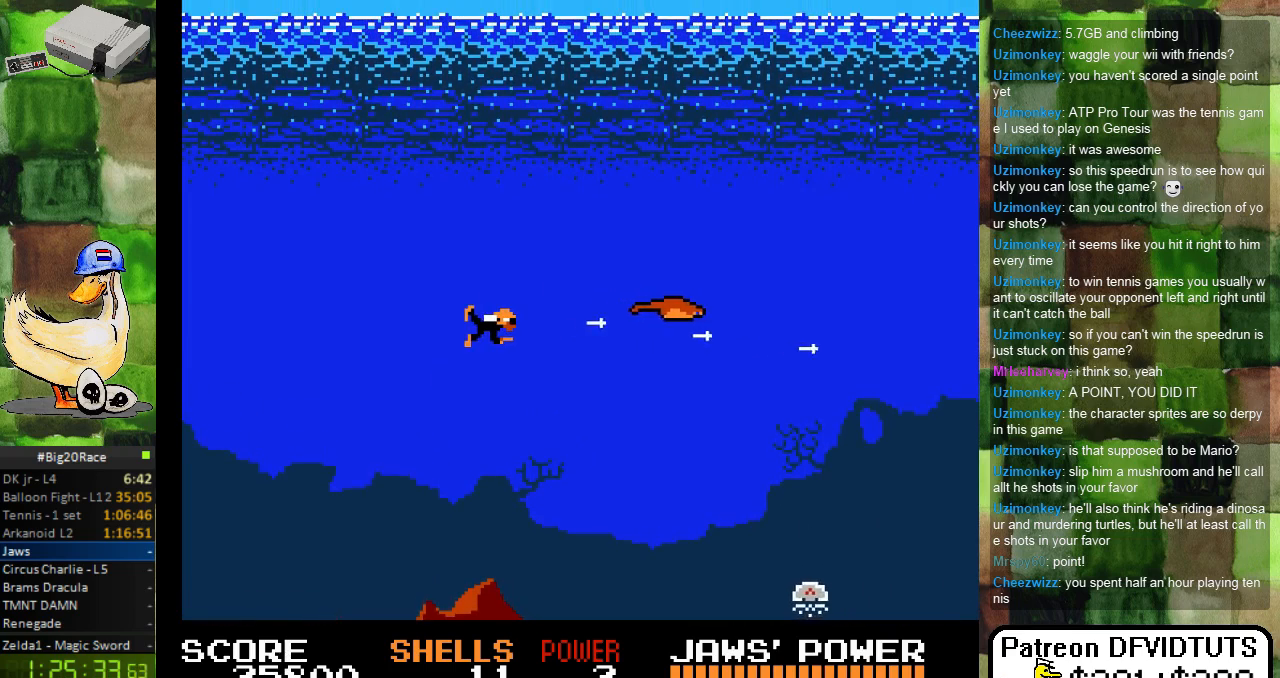
{"buttons": [], "events": [[33, "DPAD_RIGHT", "down"], [83, "B", "up"], [117, "DPAD_RIGHT", "up"], [150, "B", "down"], [250, "B", "up"], [317, "B", "down"], [333, "DPAD_UP", "down"], [417, "B", "up"], [450, "DPAD_UP", "up"]]}